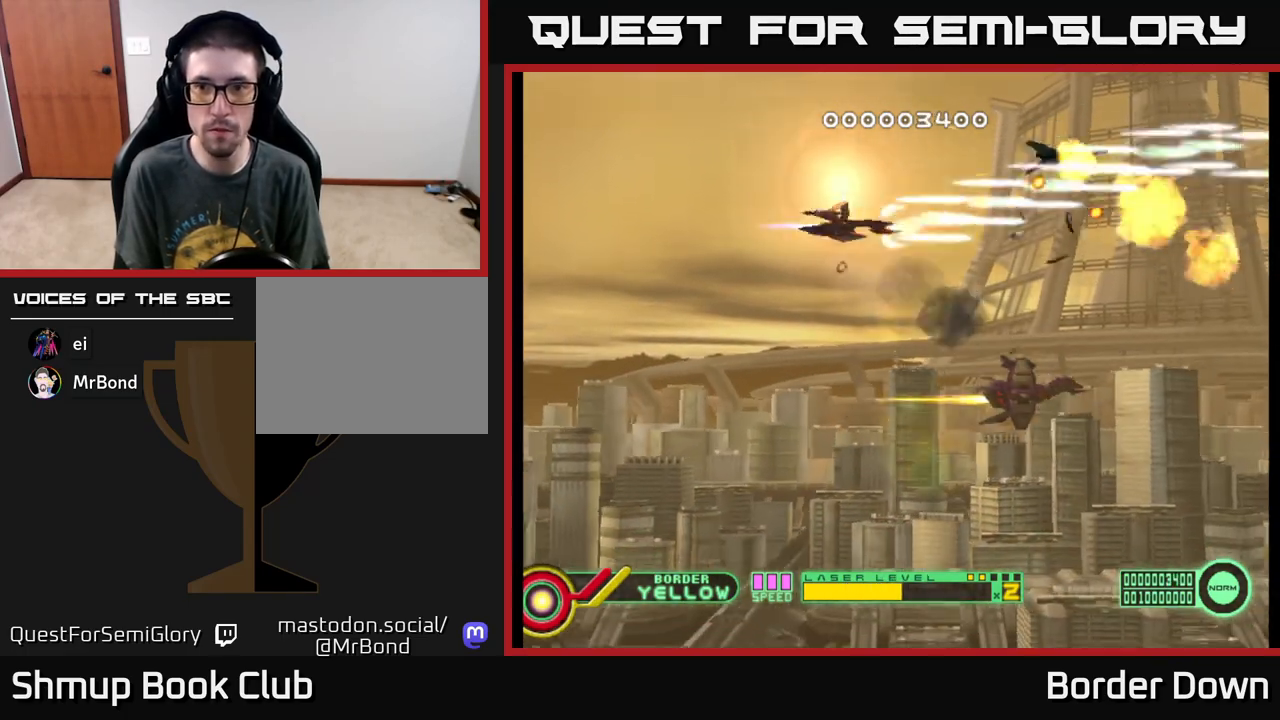
Gameplay with a controller (Xbox layout); each line is a JSON object with the inputs held at the frame after it. "events" lists button and stick changes between this image and that frame as [ms after this image, input, new state], when the widget could be followed in between. Not read: right_stick.
{"buttons": ["A", "DPAD_DOWN"], "left_stick": "center", "events": []}
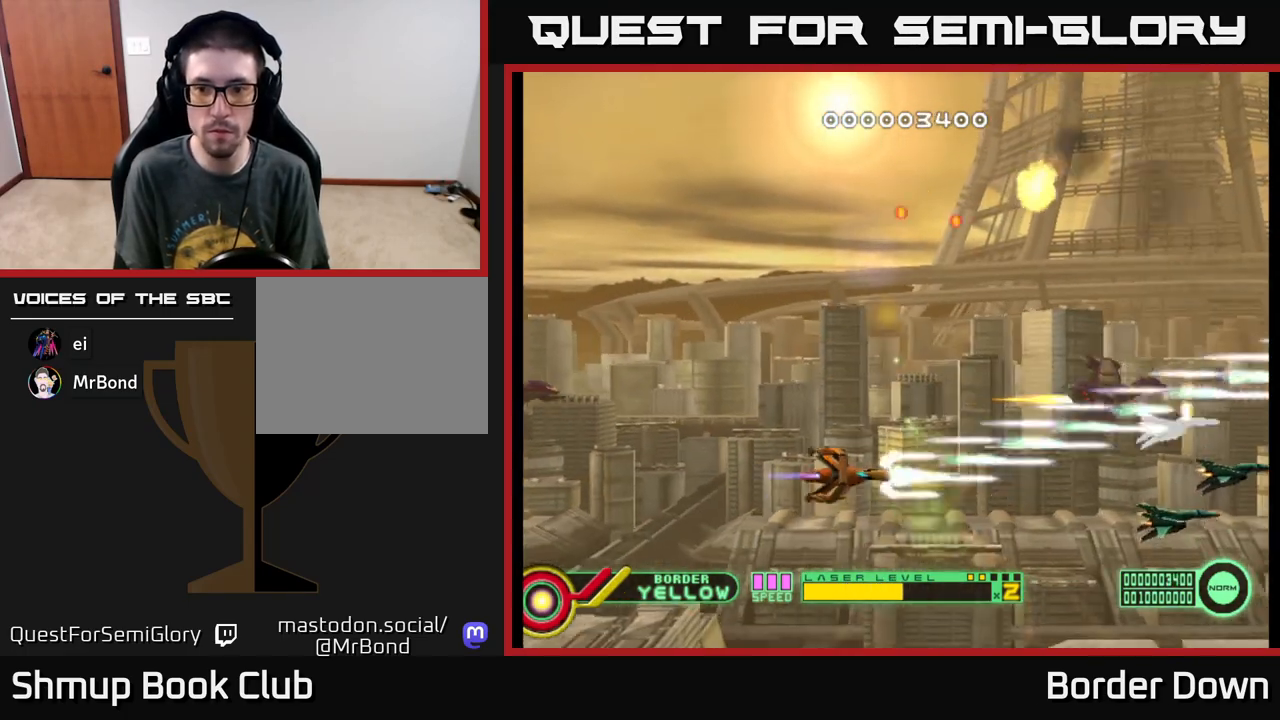
{"buttons": ["A", "DPAD_UP"], "left_stick": "center", "events": [[67, "DPAD_RIGHT", "down"], [100, "DPAD_DOWN", "up"], [150, "DPAD_UP", "down"], [183, "DPAD_RIGHT", "up"]]}
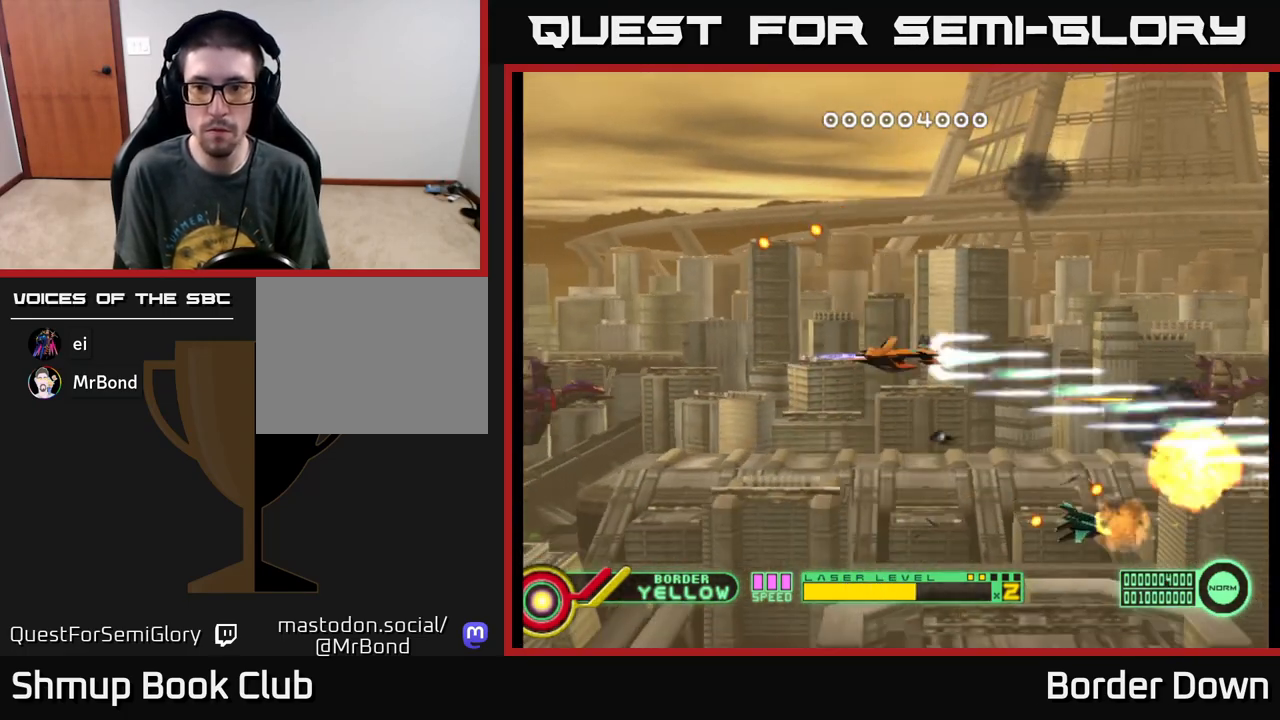
{"buttons": ["A", "DPAD_DOWN"], "left_stick": "center", "events": [[317, "DPAD_UP", "up"], [333, "DPAD_DOWN", "down"]]}
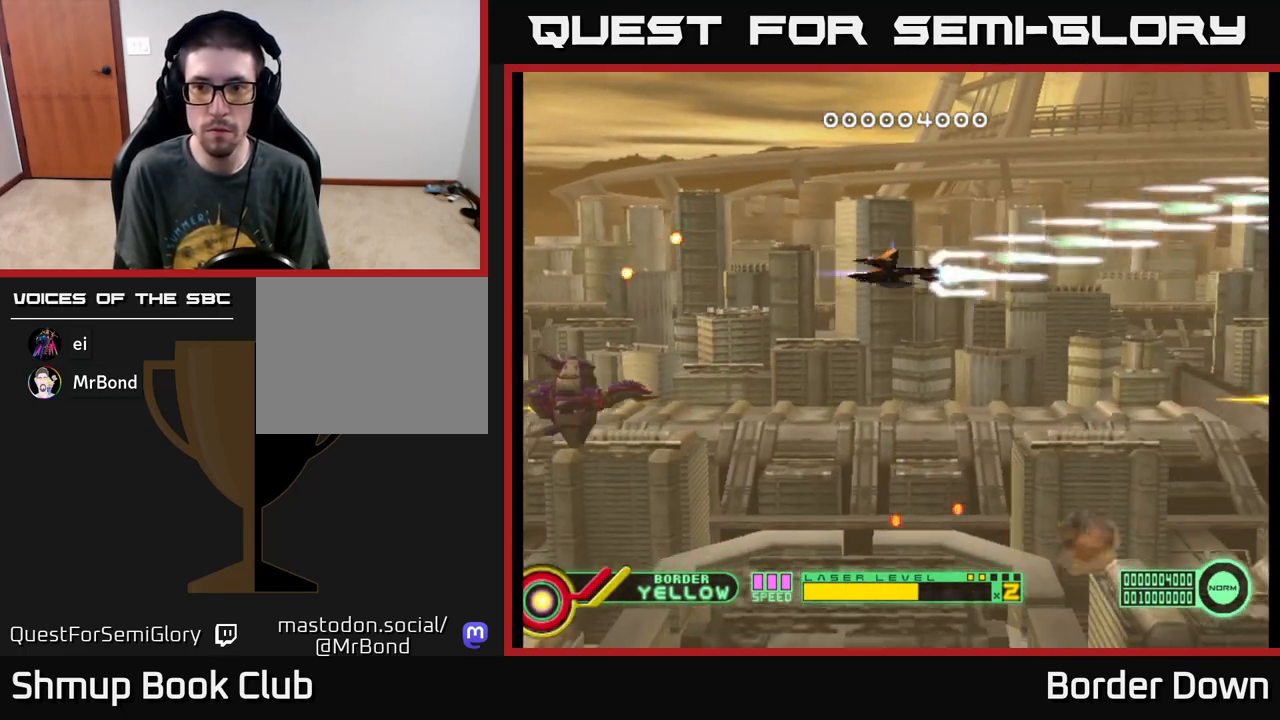
{"buttons": ["A", "DPAD_UP"], "left_stick": "center", "events": [[167, "DPAD_DOWN", "up"], [200, "DPAD_UP", "down"]]}
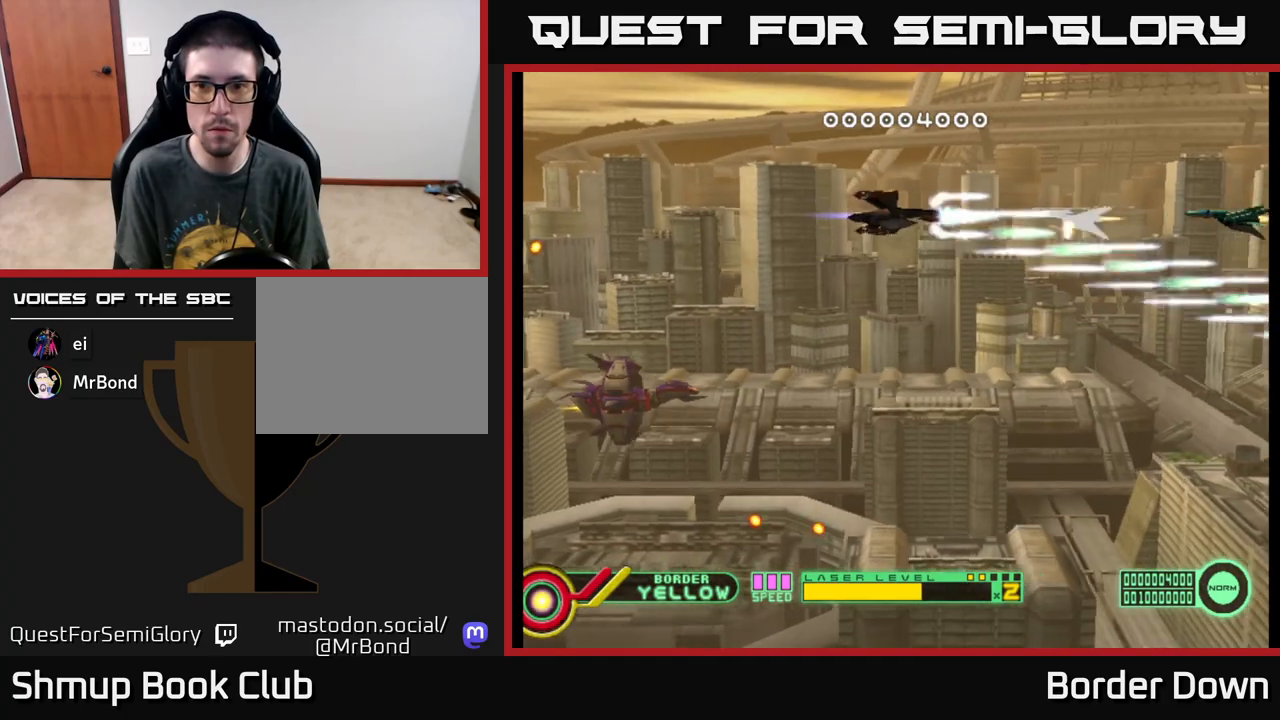
{"buttons": ["A"], "left_stick": "center", "events": [[33, "DPAD_LEFT", "down"], [33, "DPAD_UP", "up"], [67, "DPAD_LEFT", "up"], [250, "DPAD_DOWN", "down"], [333, "DPAD_DOWN", "up"]]}
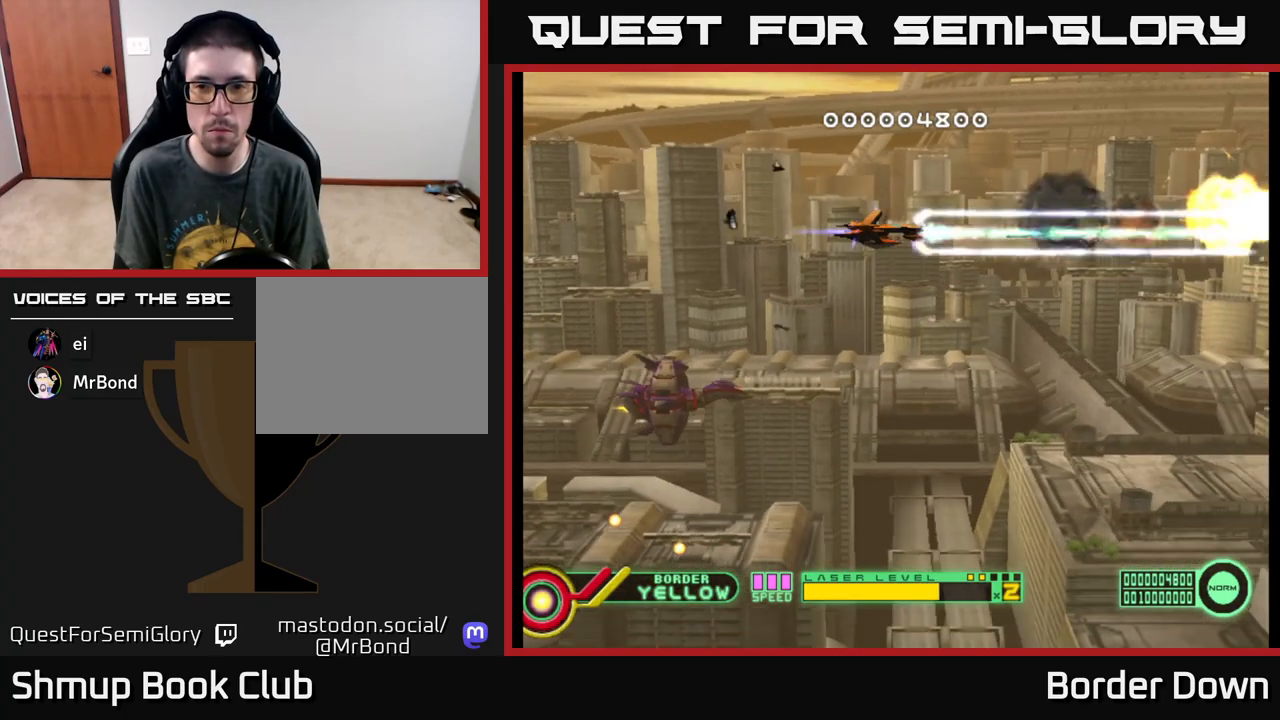
{"buttons": ["A", "DPAD_DOWN"], "left_stick": "center", "events": [[250, "DPAD_LEFT", "down"], [450, "DPAD_DOWN", "down"], [483, "DPAD_LEFT", "up"]]}
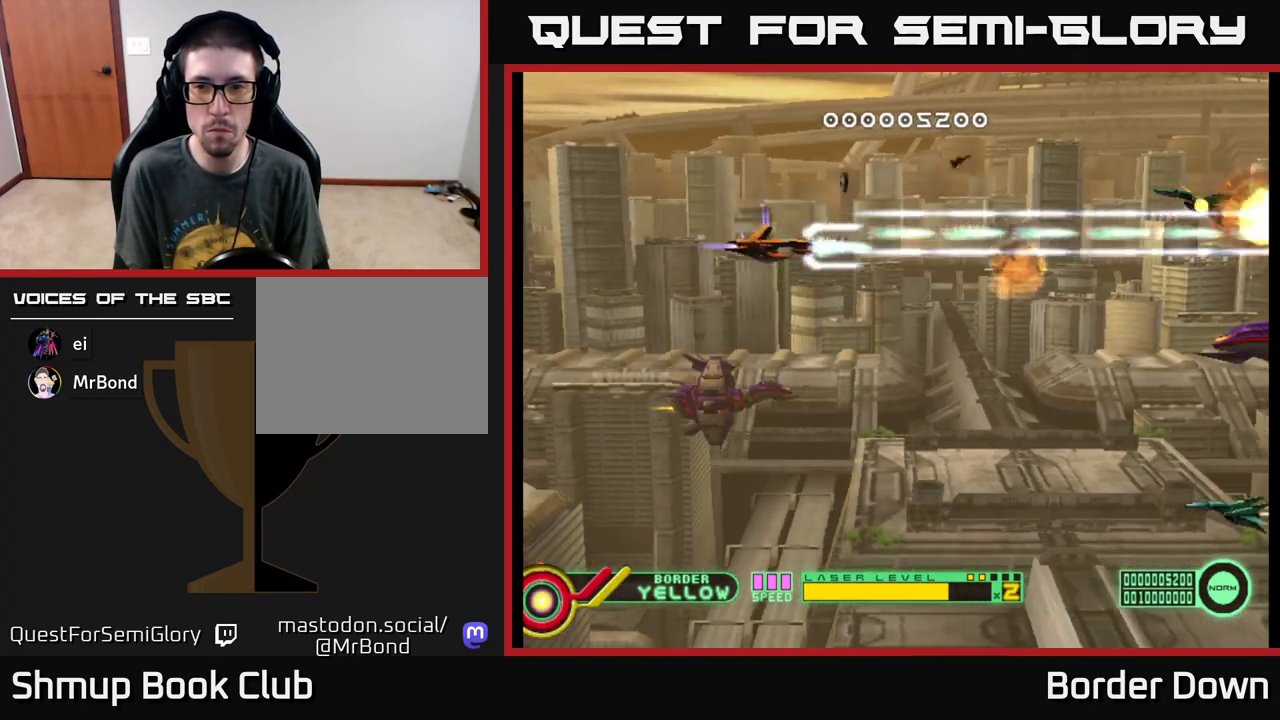
{"buttons": ["A", "DPAD_DOWN"], "left_stick": "center", "events": []}
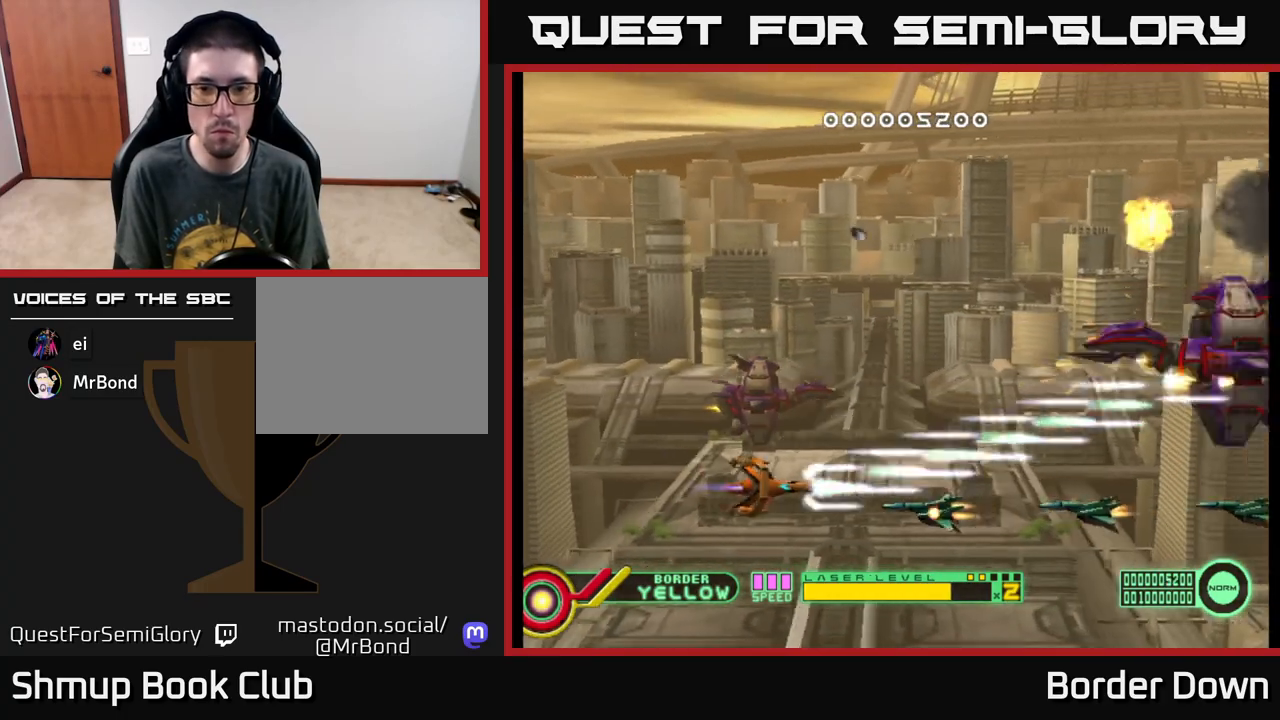
{"buttons": ["A", "DPAD_UP", "DPAD_LEFT"], "left_stick": "center", "events": [[17, "DPAD_LEFT", "down"], [33, "DPAD_DOWN", "up"], [217, "DPAD_LEFT", "up"], [450, "DPAD_LEFT", "down"], [467, "DPAD_UP", "down"]]}
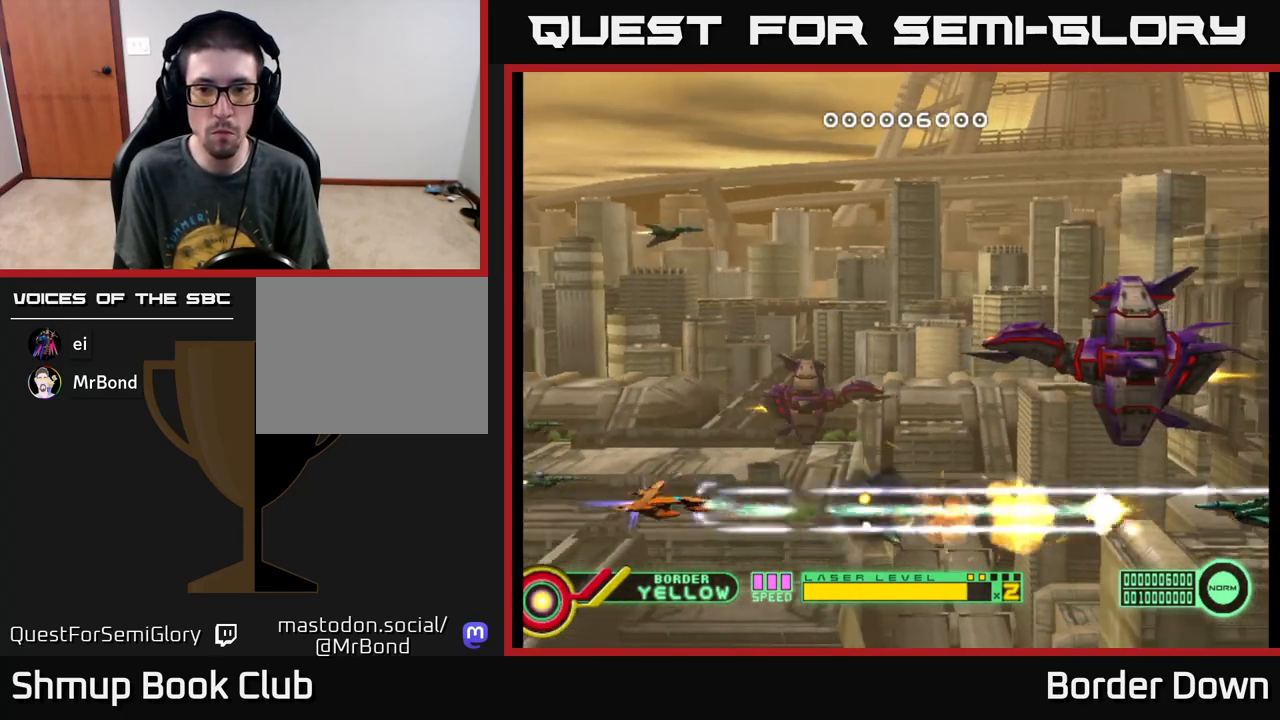
{"buttons": ["A", "DPAD_RIGHT"], "left_stick": "center", "events": [[83, "DPAD_LEFT", "up"], [167, "DPAD_RIGHT", "down"], [450, "DPAD_UP", "up"]]}
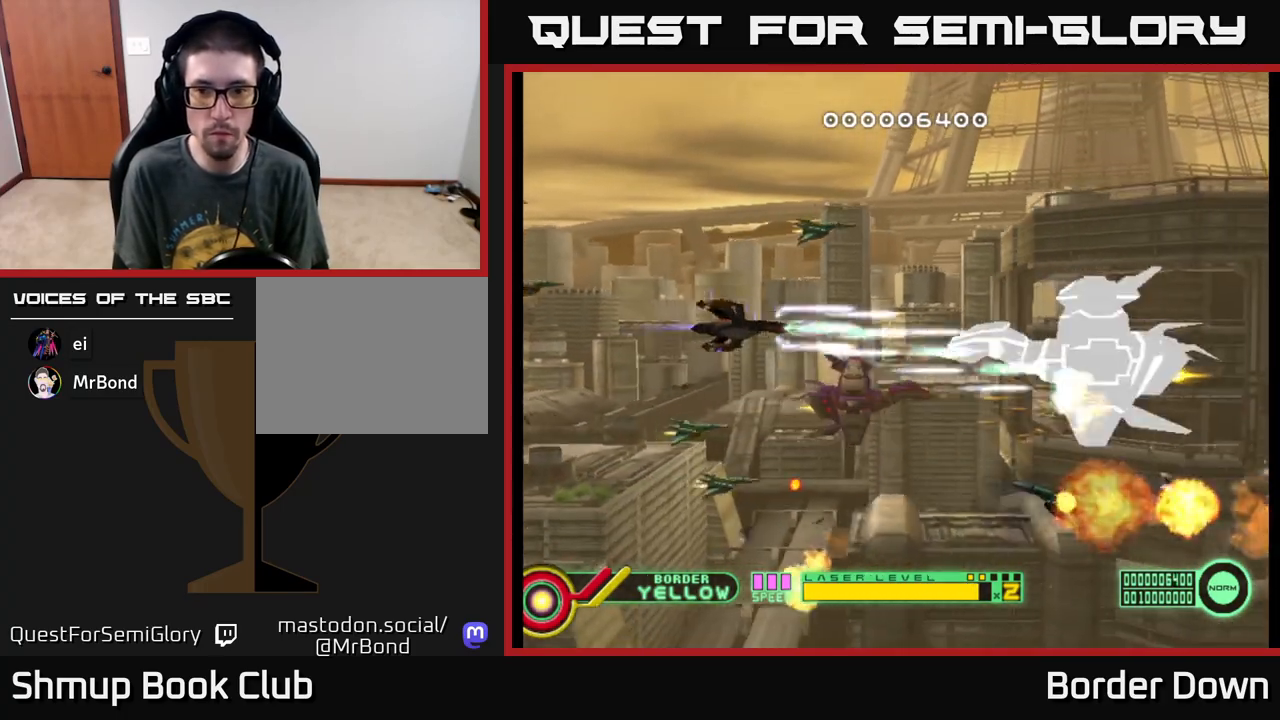
{"buttons": ["A", "DPAD_LEFT"], "left_stick": "center", "events": [[17, "DPAD_DOWN", "down"], [100, "DPAD_DOWN", "up"], [133, "DPAD_RIGHT", "up"], [450, "DPAD_LEFT", "down"]]}
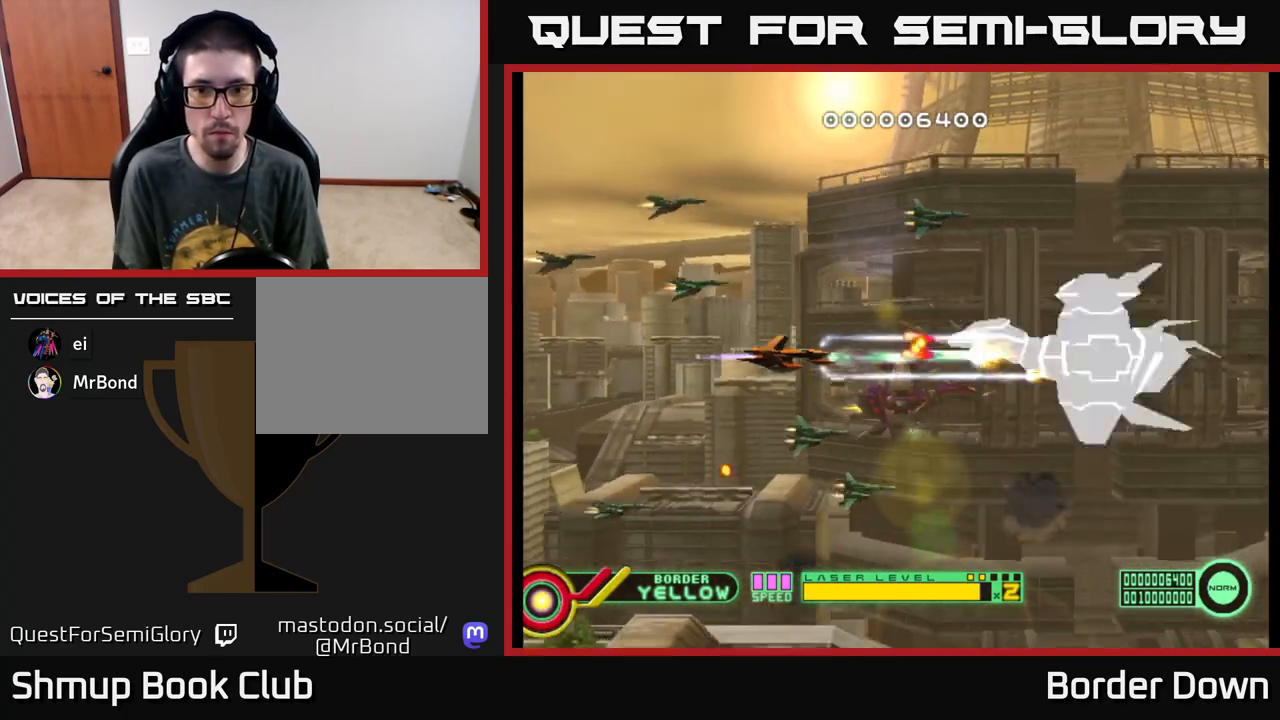
{"buttons": ["A"], "left_stick": "center", "events": [[133, "DPAD_LEFT", "up"], [233, "DPAD_LEFT", "down"], [417, "DPAD_LEFT", "up"]]}
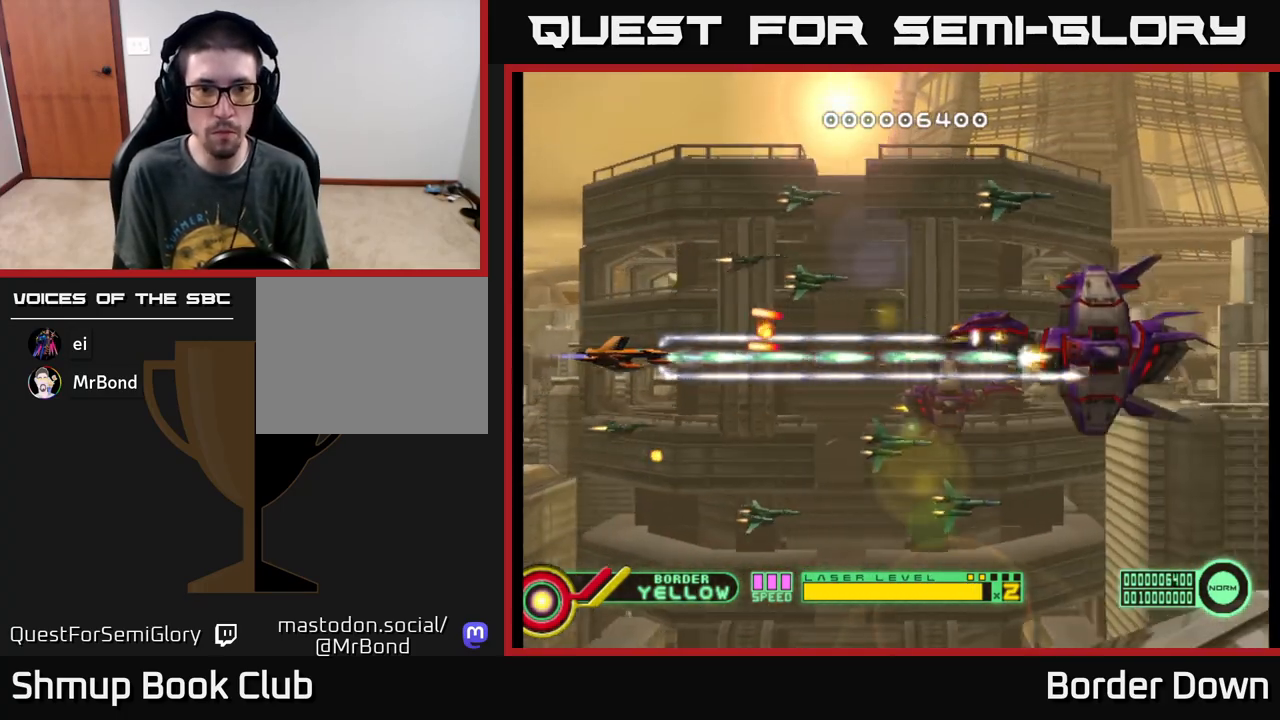
{"buttons": ["DPAD_UP"], "left_stick": "center", "events": [[167, "DPAD_DOWN", "down"], [217, "DPAD_RIGHT", "down"], [250, "DPAD_DOWN", "up"], [367, "A", "up"], [433, "A", "down"], [467, "DPAD_RIGHT", "up"], [467, "DPAD_UP", "down"], [483, "A", "up"]]}
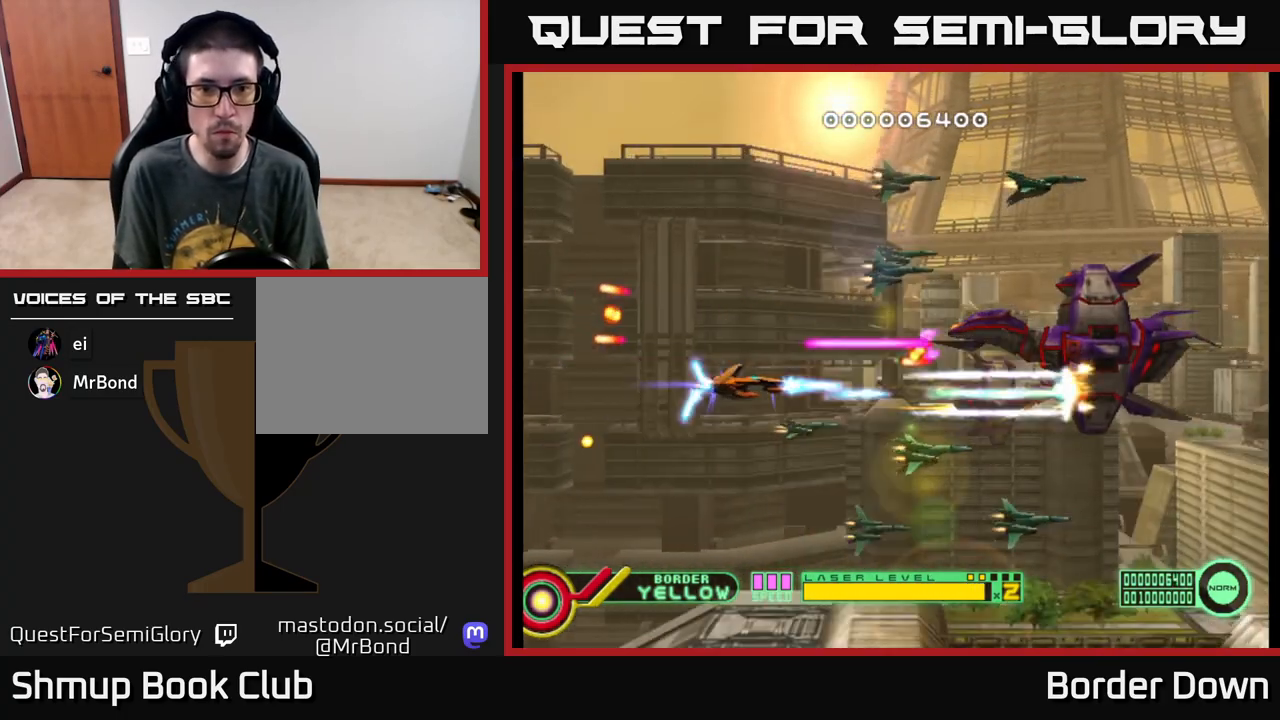
{"buttons": [], "left_stick": "center", "events": [[67, "A", "down"], [133, "A", "up"], [150, "DPAD_LEFT", "down"], [167, "A", "down"], [267, "A", "up"], [300, "A", "down"], [367, "A", "up"], [383, "DPAD_LEFT", "up"], [450, "A", "down"], [500, "A", "up"], [500, "DPAD_UP", "up"]]}
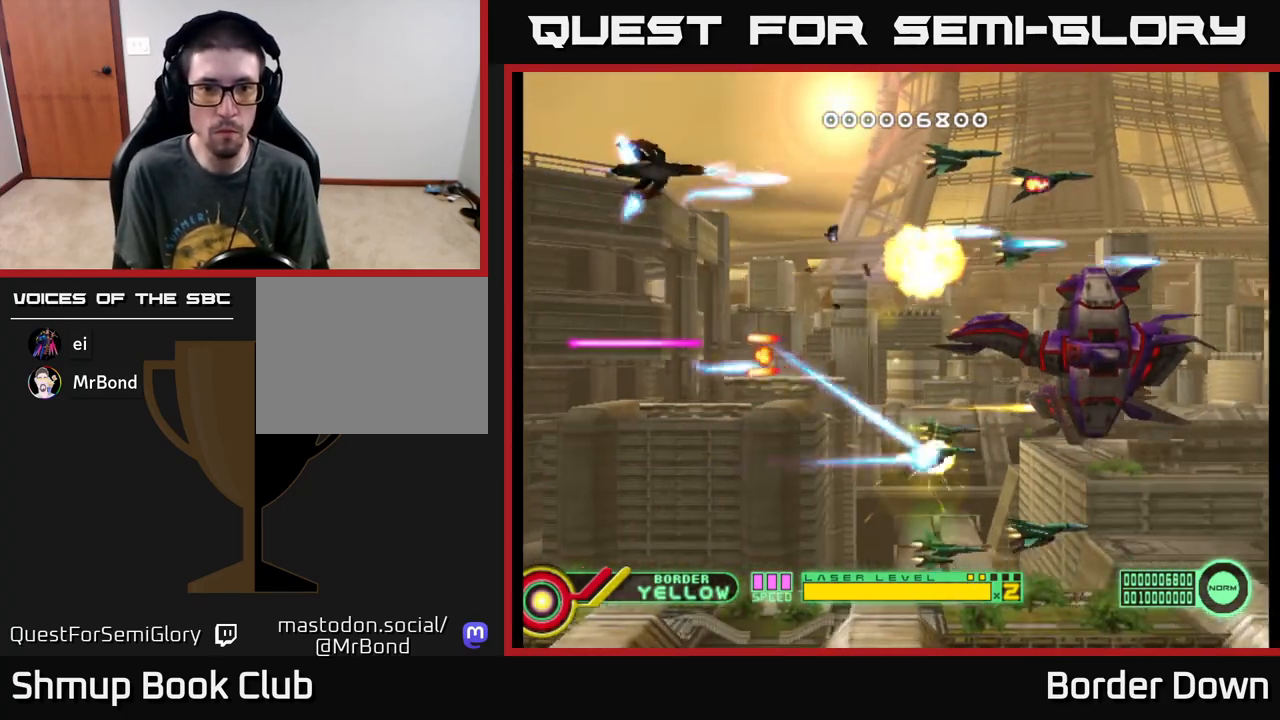
{"buttons": ["A", "DPAD_DOWN"], "left_stick": "center", "events": [[50, "DPAD_DOWN", "down"], [83, "A", "down"], [150, "A", "up"], [167, "DPAD_RIGHT", "down"], [183, "DPAD_DOWN", "up"], [217, "A", "down"], [283, "A", "up"], [283, "DPAD_RIGHT", "up"], [333, "DPAD_DOWN", "down"], [350, "A", "down"], [400, "DPAD_RIGHT", "down"], [417, "A", "up"], [467, "DPAD_RIGHT", "up"], [500, "A", "down"]]}
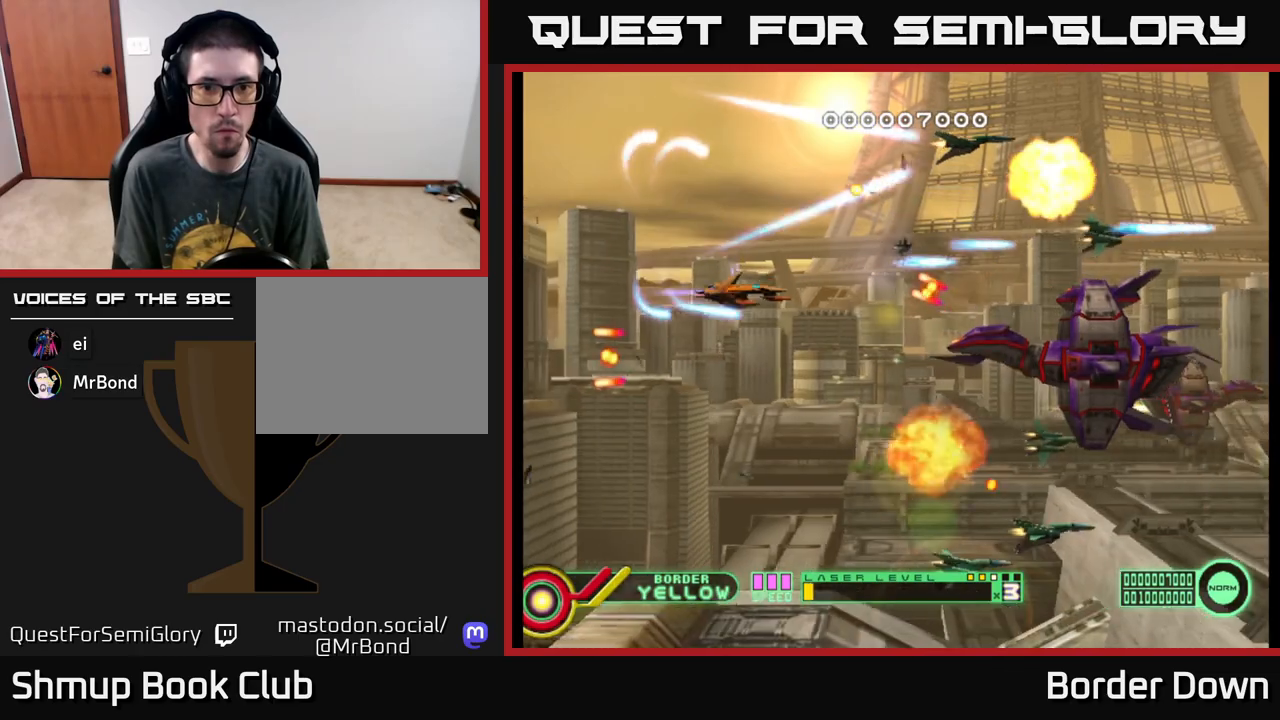
{"buttons": [], "left_stick": "center", "events": [[67, "A", "up"], [83, "DPAD_LEFT", "down"], [133, "A", "down"], [150, "DPAD_LEFT", "up"], [200, "A", "up"], [267, "A", "down"], [333, "A", "up"], [417, "A", "down"], [467, "A", "up"], [500, "DPAD_DOWN", "up"]]}
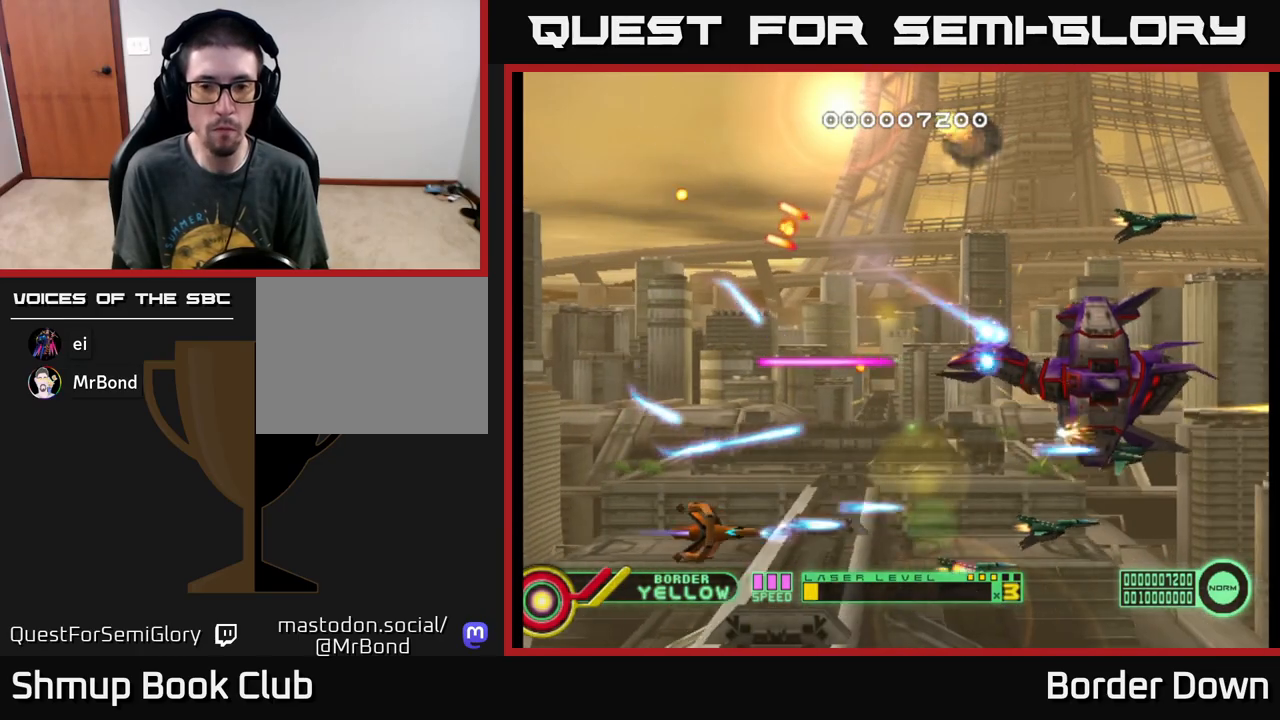
{"buttons": ["A", "DPAD_UP"], "left_stick": "center"}
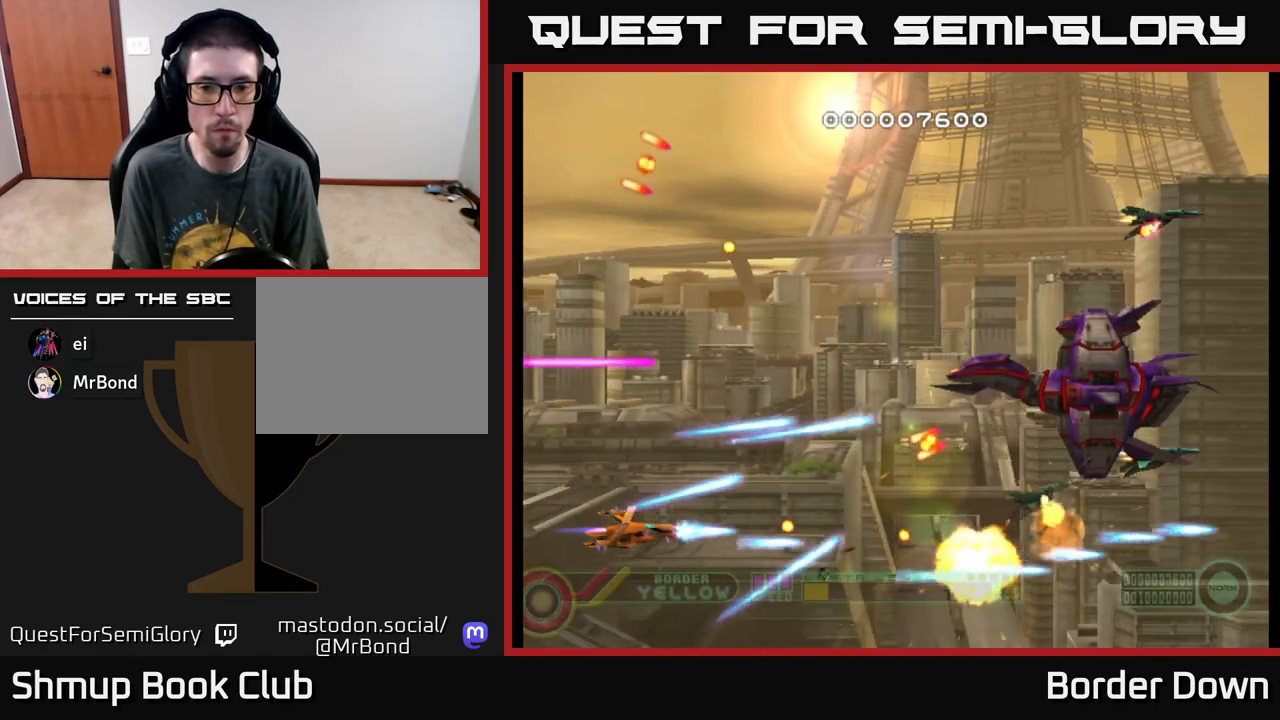
{"buttons": ["A", "DPAD_UP"], "left_stick": "center", "events": [[117, "DPAD_RIGHT", "down"], [383, "DPAD_RIGHT", "up"]]}
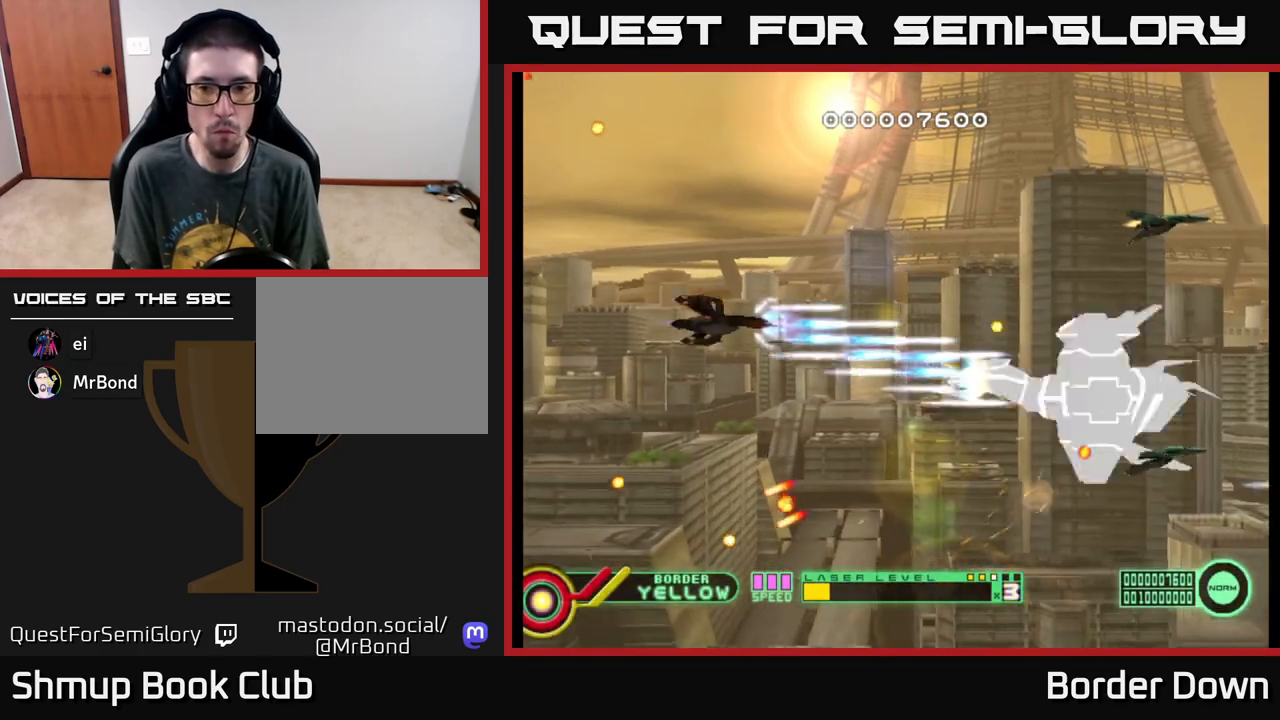
{"buttons": ["A", "DPAD_UP"], "left_stick": "center", "events": [[50, "DPAD_RIGHT", "down"], [117, "DPAD_RIGHT", "up"], [283, "DPAD_UP", "up"], [300, "DPAD_DOWN", "down"], [450, "DPAD_DOWN", "up"], [483, "DPAD_UP", "down"]]}
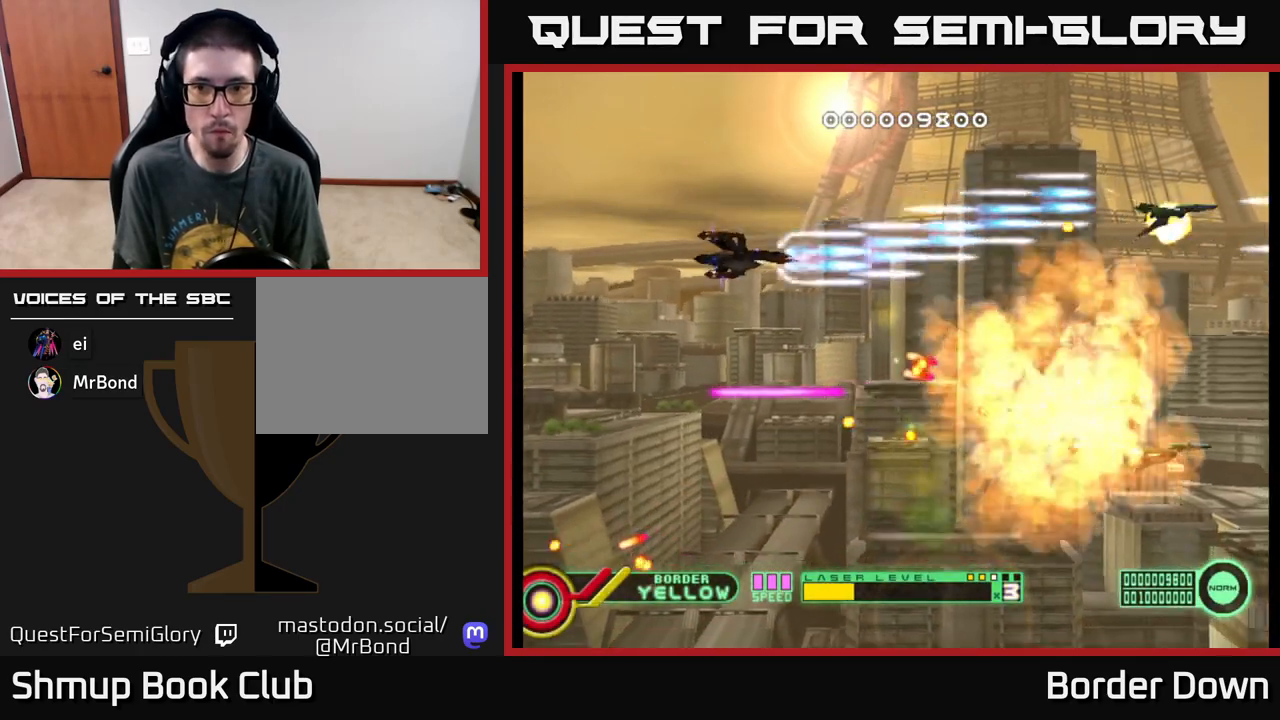
{"buttons": ["DPAD_DOWN", "DPAD_LEFT"], "left_stick": "center", "events": [[67, "DPAD_RIGHT", "down"], [67, "DPAD_UP", "up"], [117, "DPAD_DOWN", "down"], [317, "DPAD_DOWN", "up"], [400, "DPAD_DOWN", "down"], [450, "DPAD_RIGHT", "up"], [467, "A", "up"], [483, "DPAD_LEFT", "down"]]}
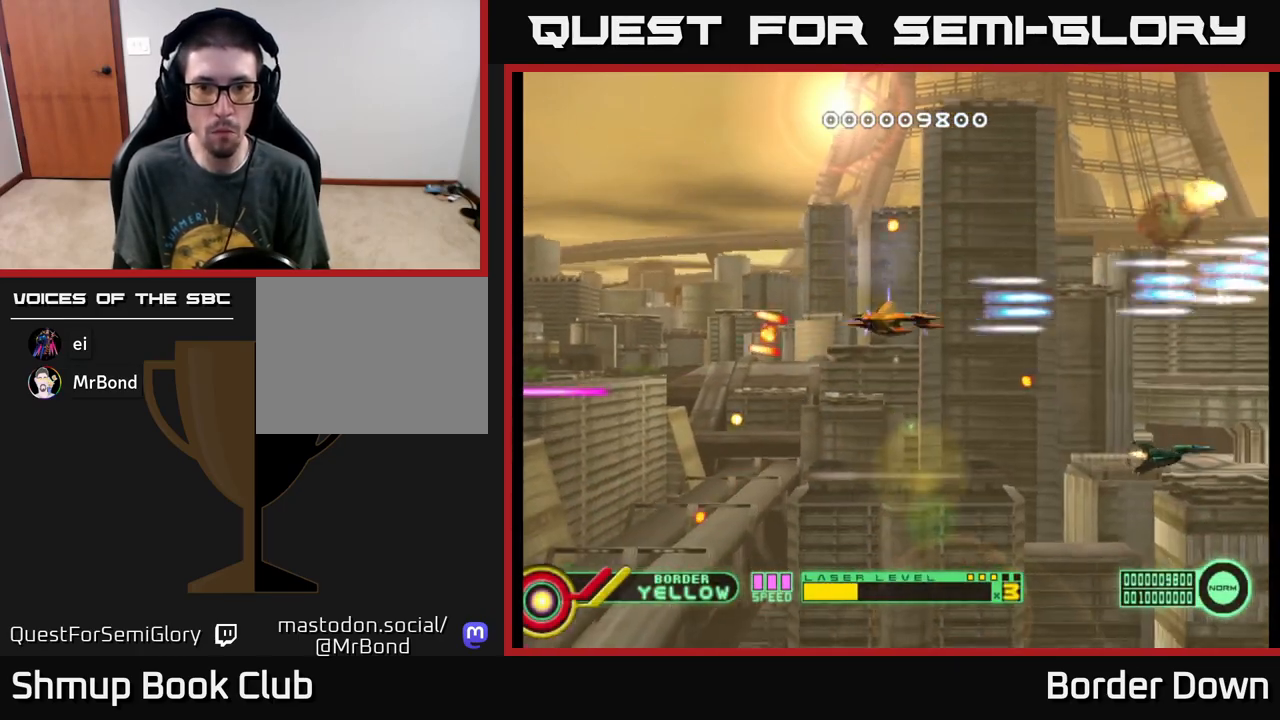
{"buttons": ["A", "DPAD_UP"], "left_stick": "center"}
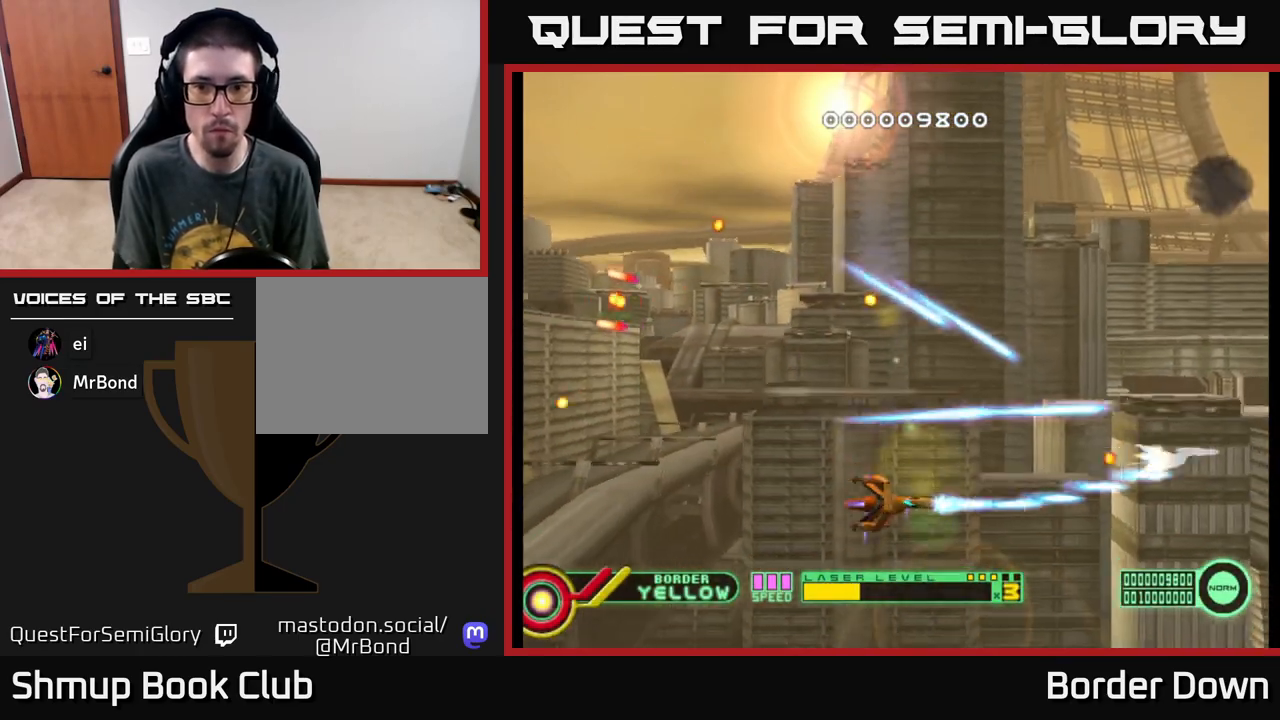
{"buttons": ["A", "DPAD_DOWN"], "left_stick": "center", "events": [[400, "DPAD_UP", "up"], [483, "DPAD_DOWN", "down"]]}
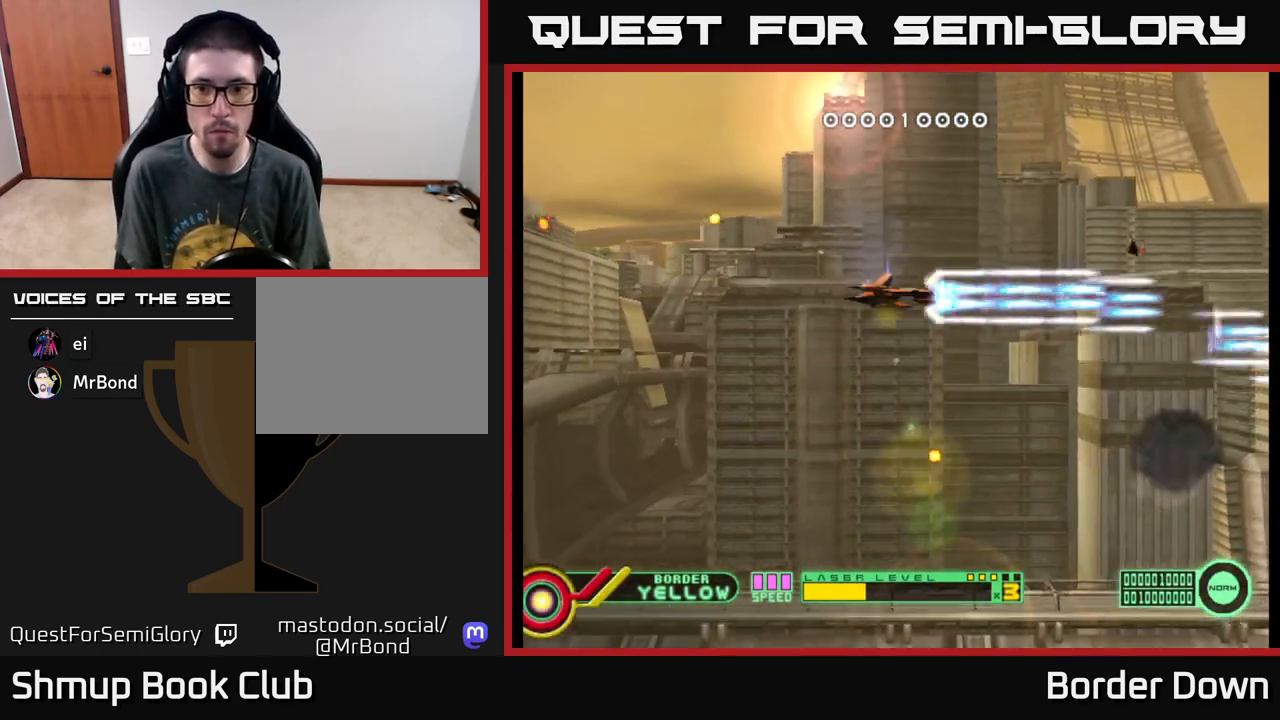
{"buttons": ["A", "DPAD_DOWN"], "left_stick": "center", "events": [[200, "DPAD_DOWN", "up"], [400, "DPAD_DOWN", "down"]]}
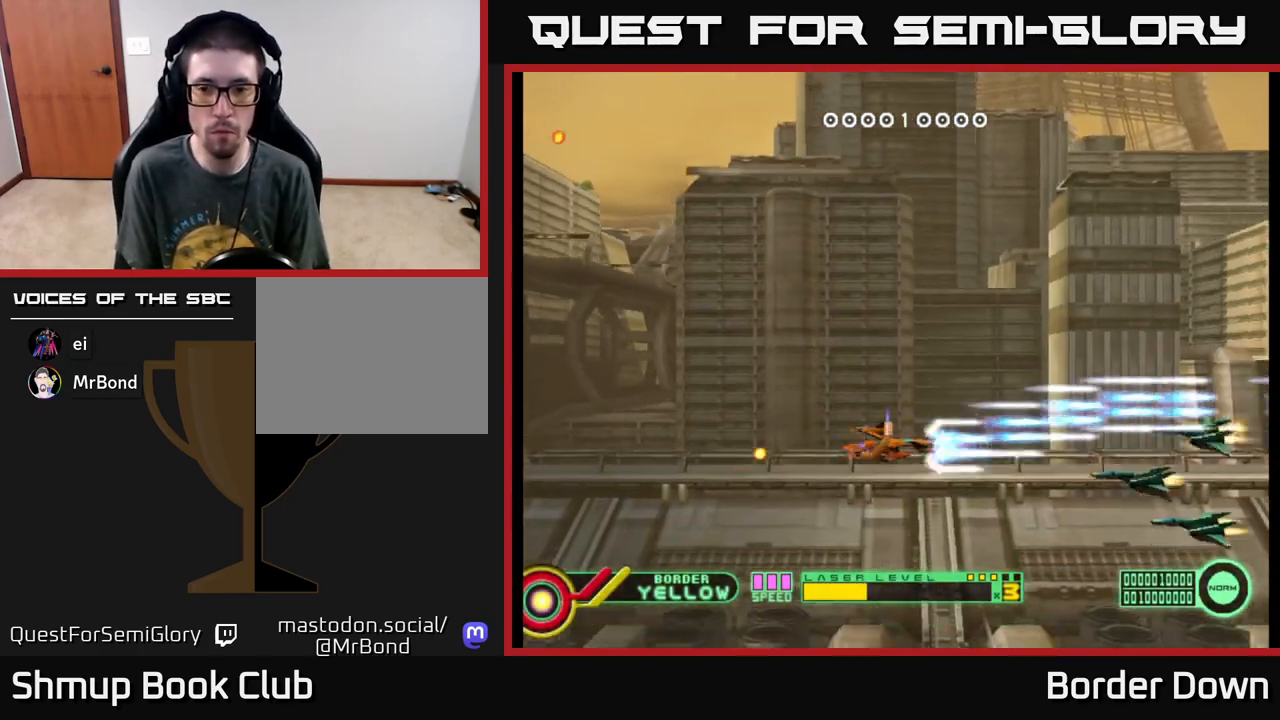
{"buttons": ["DPAD_UP"], "left_stick": "center", "events": [[100, "DPAD_LEFT", "down"], [117, "DPAD_DOWN", "up"], [267, "DPAD_DOWN", "down"], [350, "DPAD_DOWN", "up"], [383, "DPAD_UP", "down"], [450, "DPAD_LEFT", "up"], [500, "A", "up"]]}
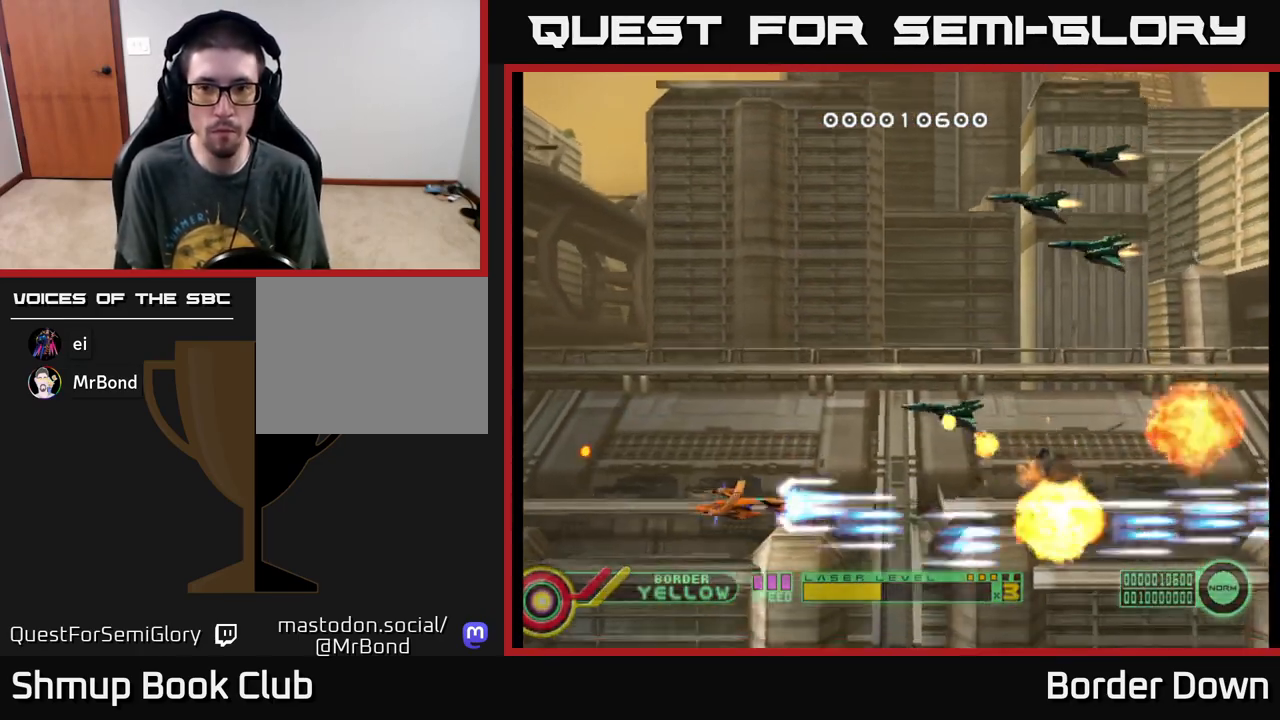
{"buttons": ["A", "DPAD_UP", "DPAD_LEFT"], "left_stick": "center", "events": [[67, "A", "down"], [100, "DPAD_LEFT", "down"], [150, "A", "up"], [200, "A", "down"], [283, "A", "up"], [350, "A", "down"], [400, "A", "up"], [483, "A", "down"]]}
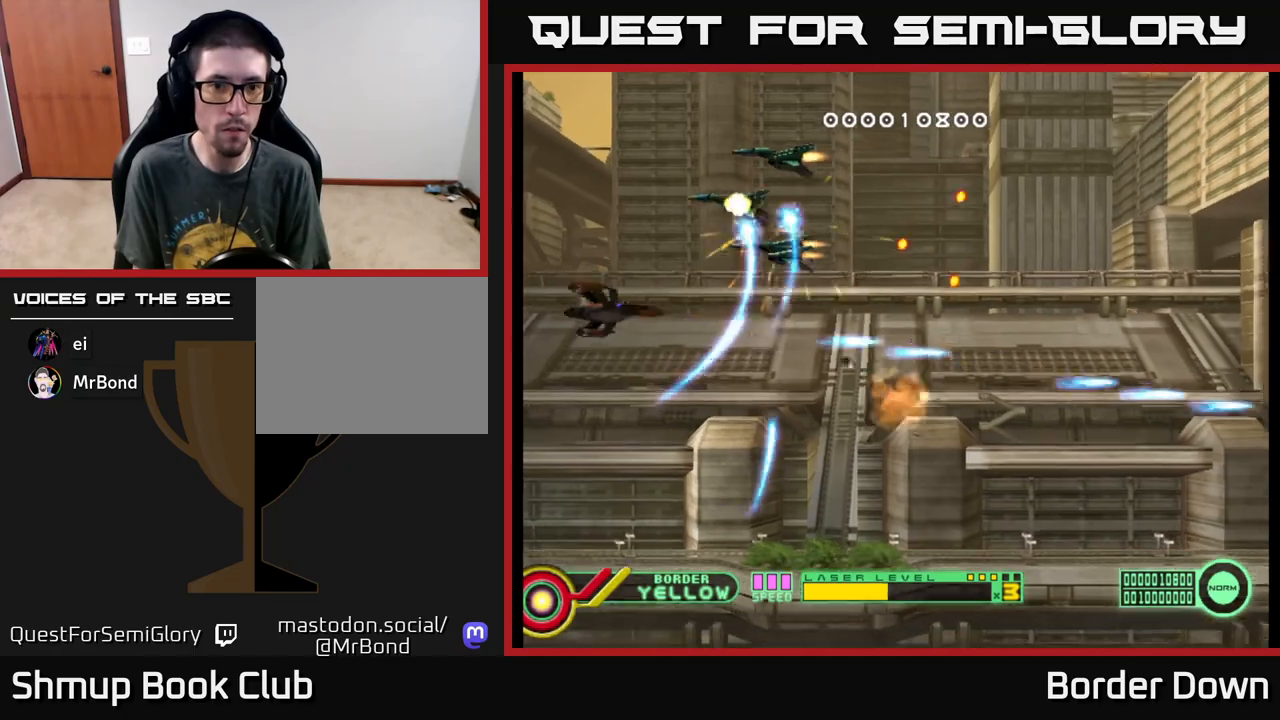
{"buttons": ["DPAD_UP", "DPAD_RIGHT"], "left_stick": "center"}
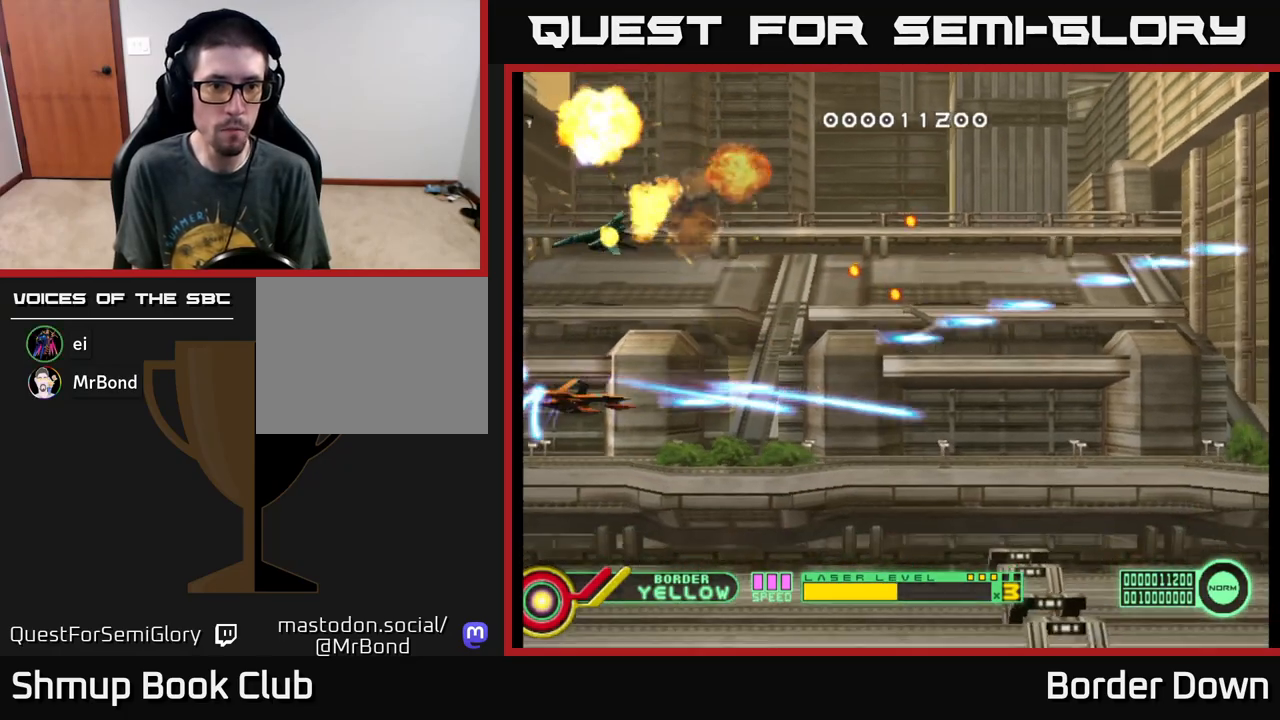
{"buttons": ["A", "DPAD_DOWN", "DPAD_RIGHT"], "left_stick": "center", "events": [[50, "A", "down"], [67, "DPAD_RIGHT", "up"], [117, "A", "up"], [183, "A", "down"], [183, "DPAD_UP", "up"], [217, "DPAD_DOWN", "down"], [217, "DPAD_RIGHT", "down"], [267, "A", "up"], [317, "A", "down"], [333, "DPAD_RIGHT", "up"], [483, "DPAD_RIGHT", "down"]]}
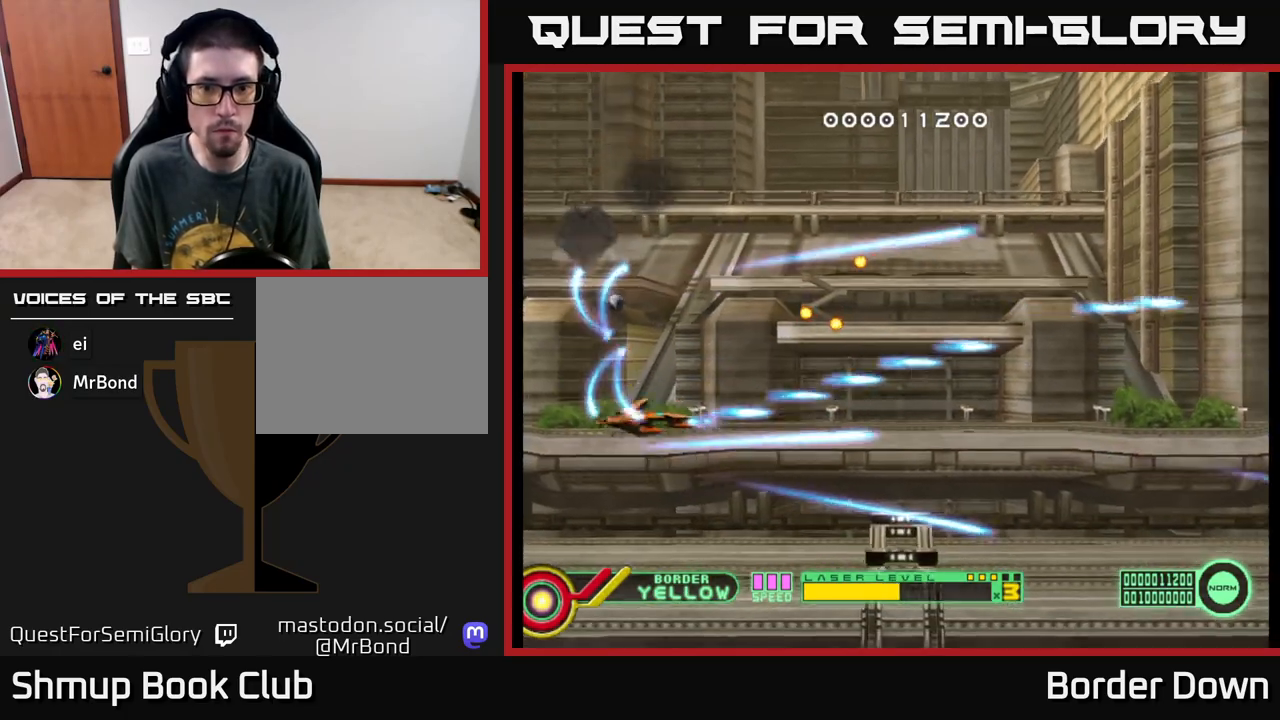
{"buttons": ["A", "DPAD_DOWN", "DPAD_RIGHT"], "left_stick": "center", "events": [[183, "DPAD_DOWN", "up"], [500, "DPAD_DOWN", "down"]]}
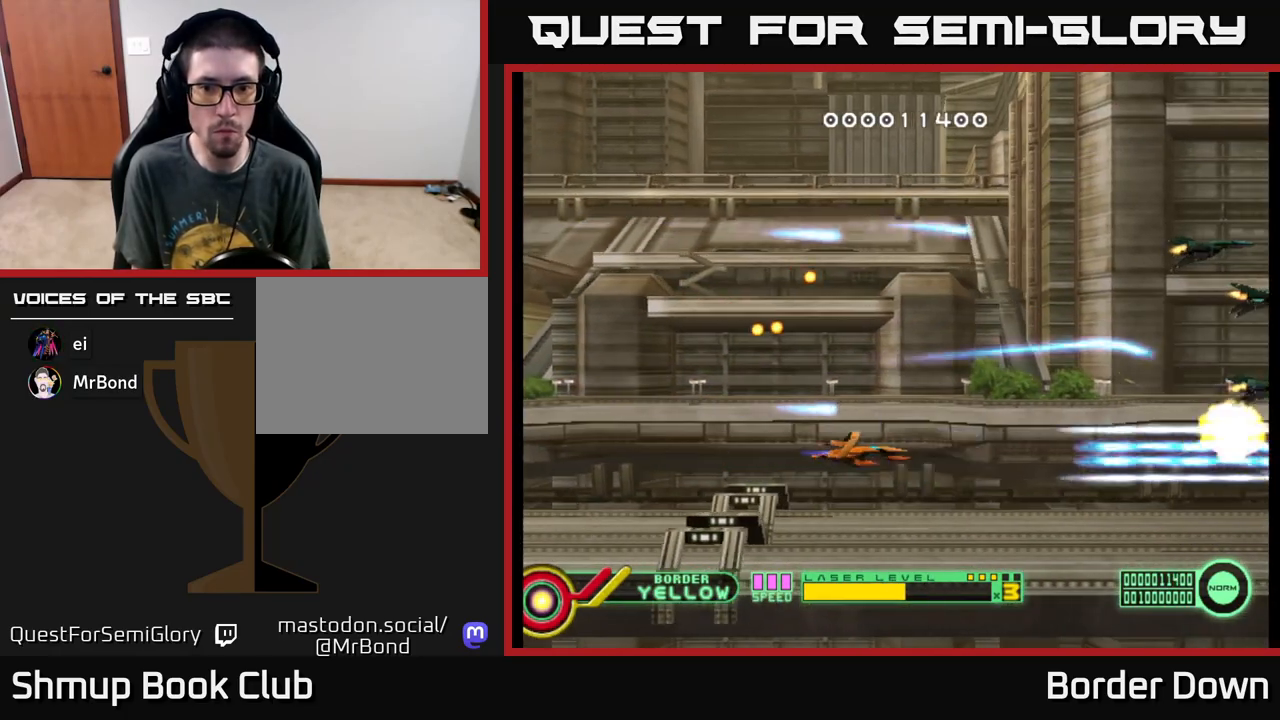
{"buttons": ["DPAD_UP"], "left_stick": "center", "events": [[133, "DPAD_DOWN", "up"], [150, "DPAD_RIGHT", "up"], [217, "DPAD_UP", "down"], [300, "A", "up"], [433, "A", "down"], [500, "A", "up"]]}
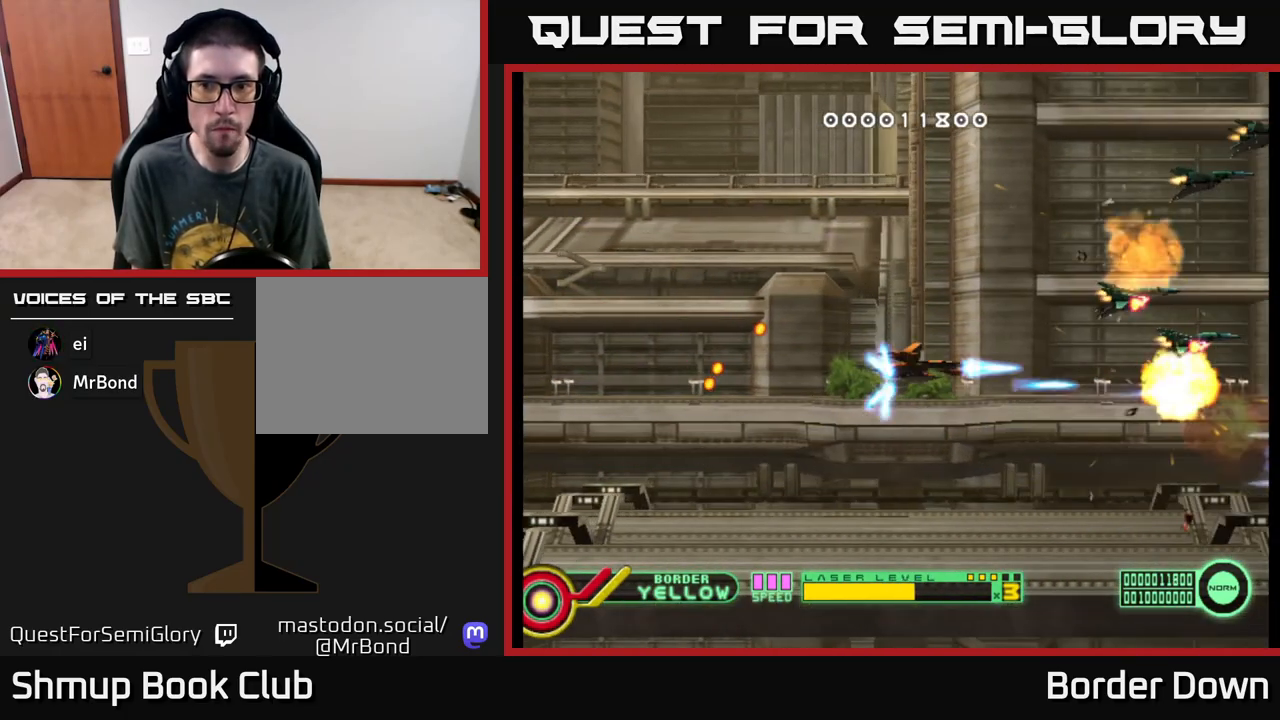
{"buttons": ["A", "DPAD_UP"], "left_stick": "center", "events": [[50, "A", "down"], [150, "A", "up"], [300, "A", "down"], [383, "A", "up"], [433, "A", "down"]]}